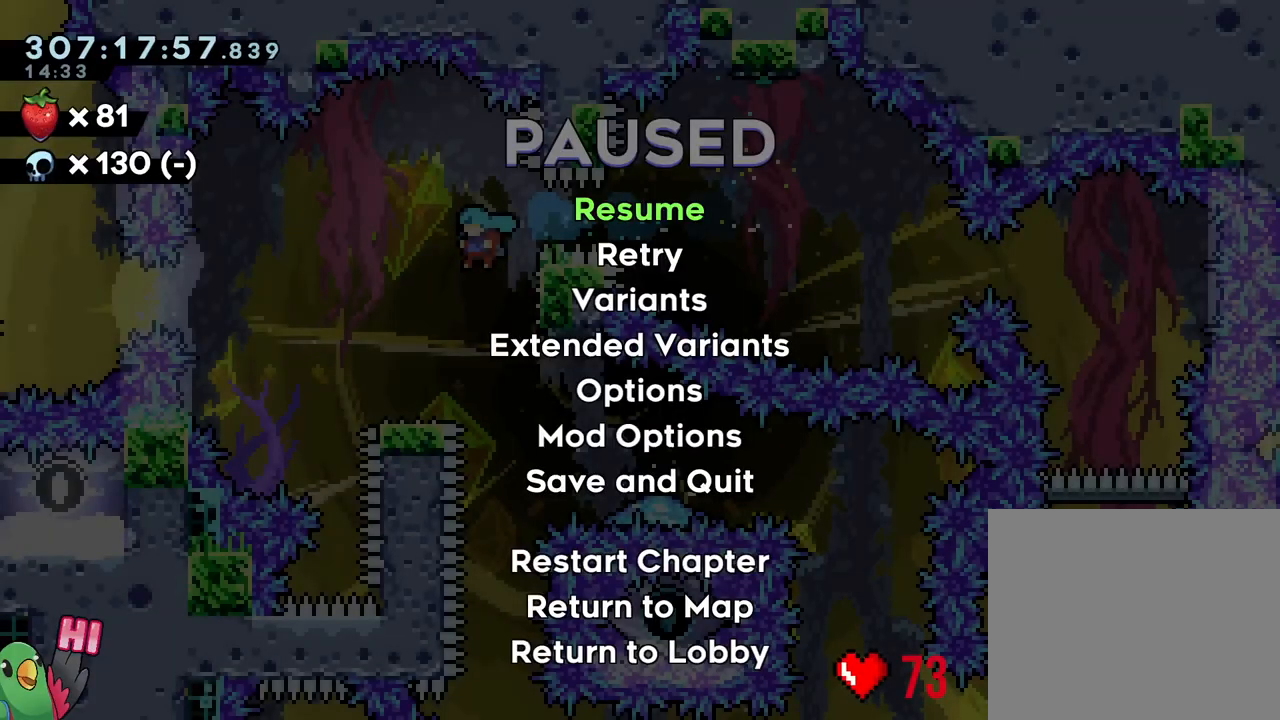
Gameplay with a controller (Nintendo layout); each line is a JSON object with the inputs held at the frame after it (dt_ms = milliseconds from this image to that frame). "events" lists button and stick changes between this image and that frame as [ms after this image, input, new state], when the widget could be followed in between. Not read: DPAD_RIGHT HOME L2 L3 R2 R3 START.
{"dt_ms": 1000, "buttons": [], "left_stick": "center", "right_stick": "center"}
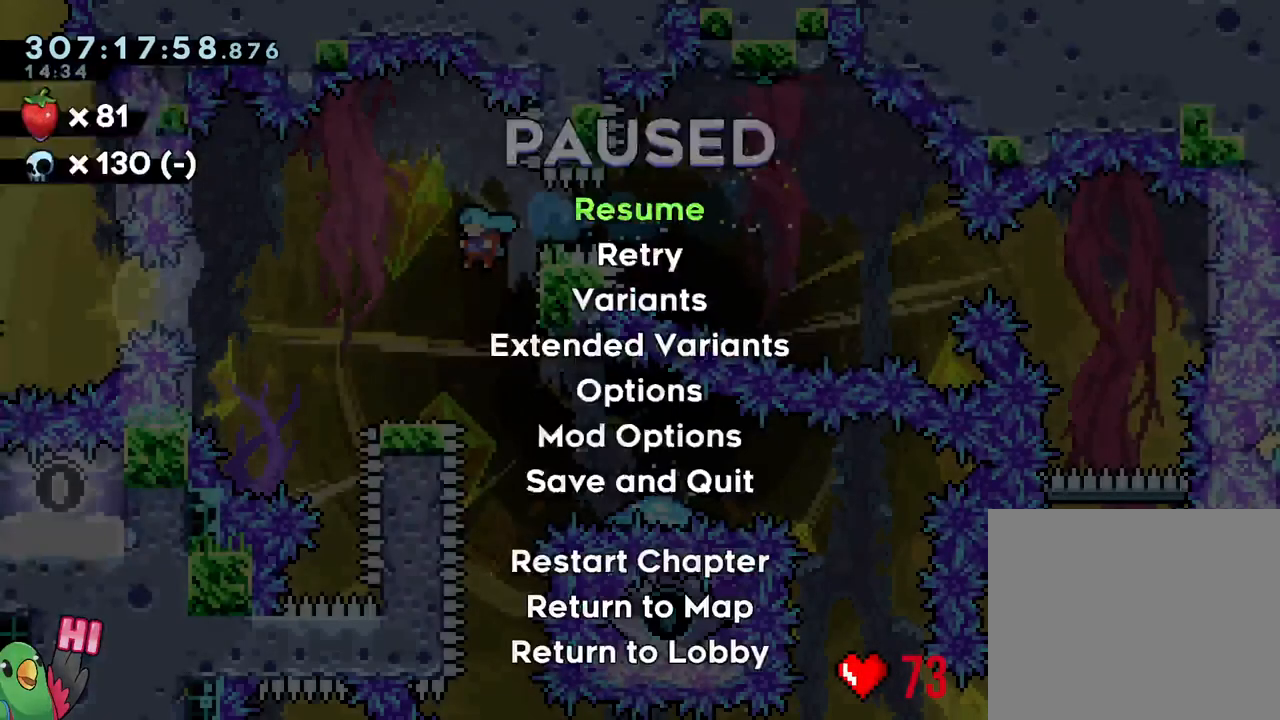
{"dt_ms": 500, "buttons": ["R1"], "left_stick": "center", "right_stick": "center", "events": [[183, "left_stick", "left"], [283, "left_stick", "center"], [317, "R1", "down"], [433, "left_stick", "left"], [500, "left_stick", "center"]]}
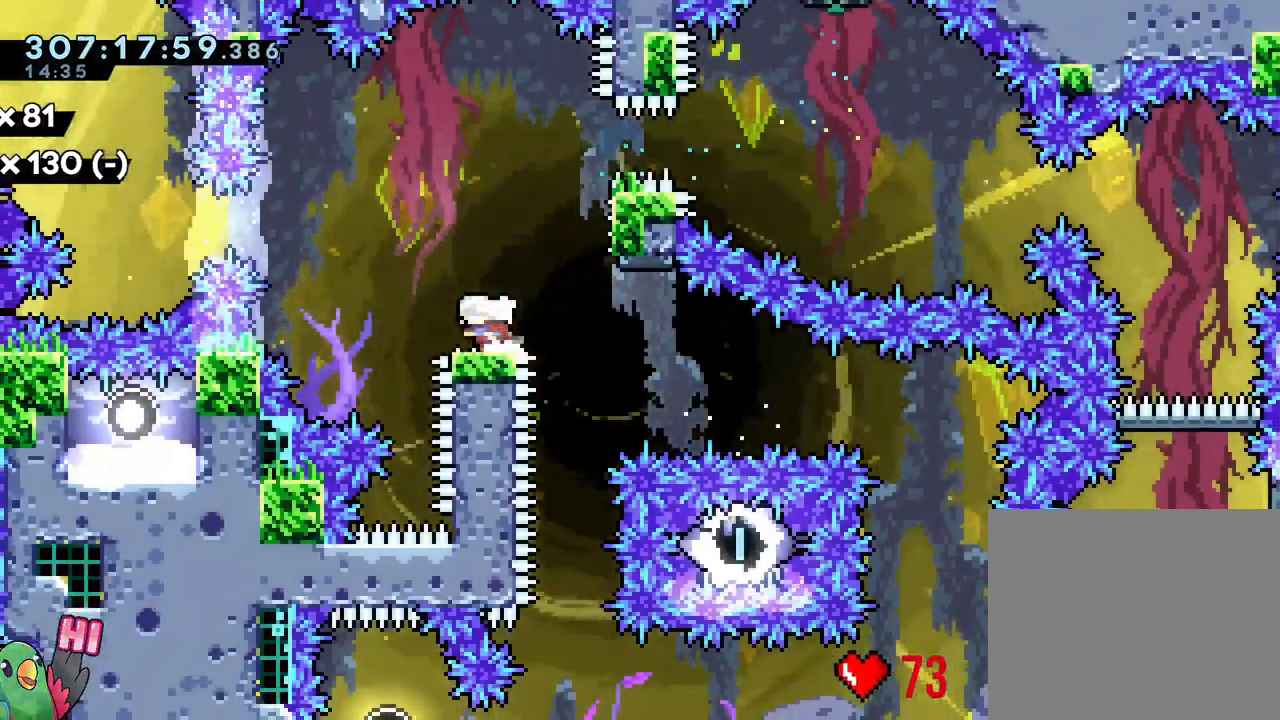
{"dt_ms": 500, "buttons": ["R1"], "left_stick": "center", "right_stick": "center"}
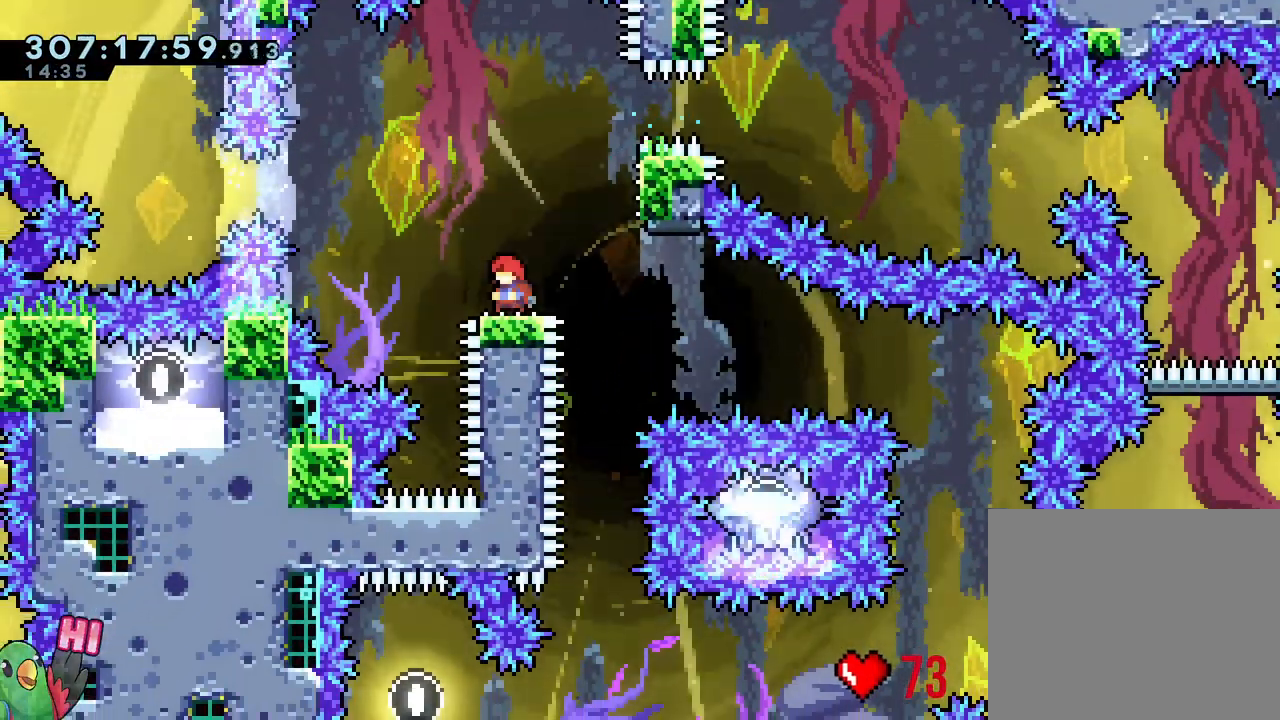
{"dt_ms": 500, "buttons": ["R1"], "left_stick": "center", "right_stick": "center", "events": [[17, "left_stick", "left"], [133, "left_stick", "center"], [300, "left_stick", "right"], [367, "left_stick", "center"]]}
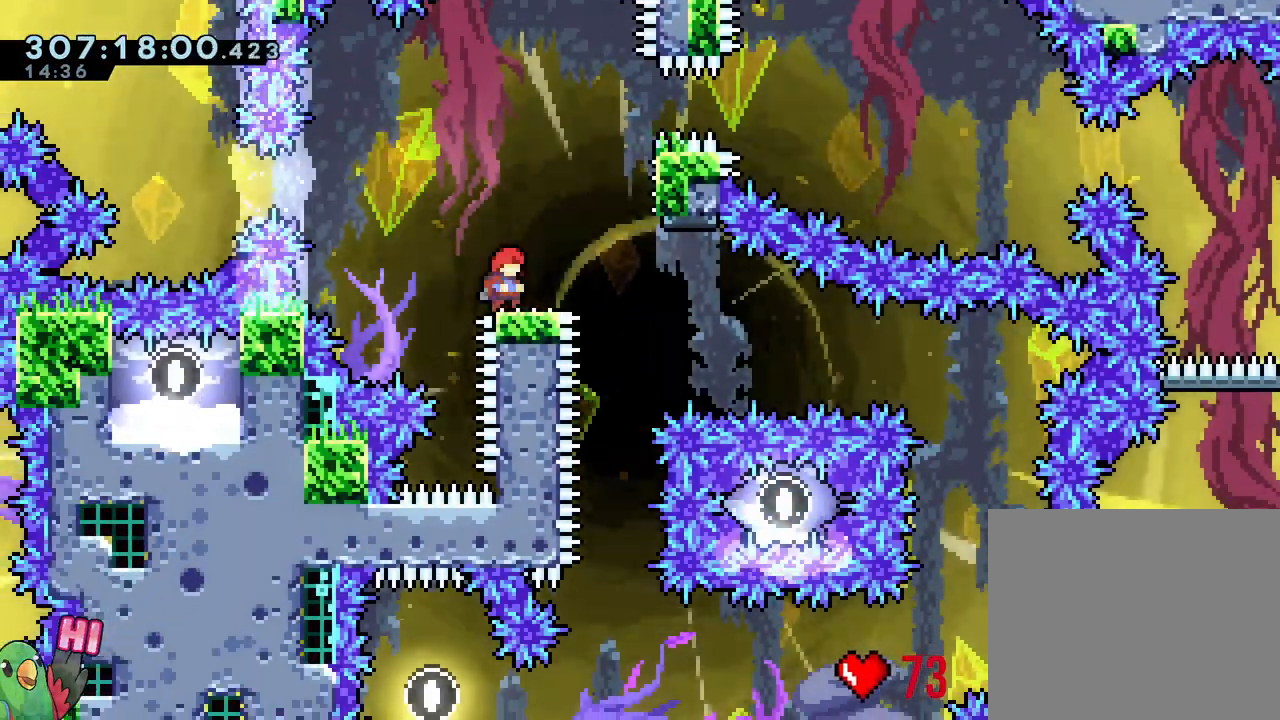
{"dt_ms": 1000, "buttons": ["R1"], "left_stick": "center", "right_stick": "center", "events": []}
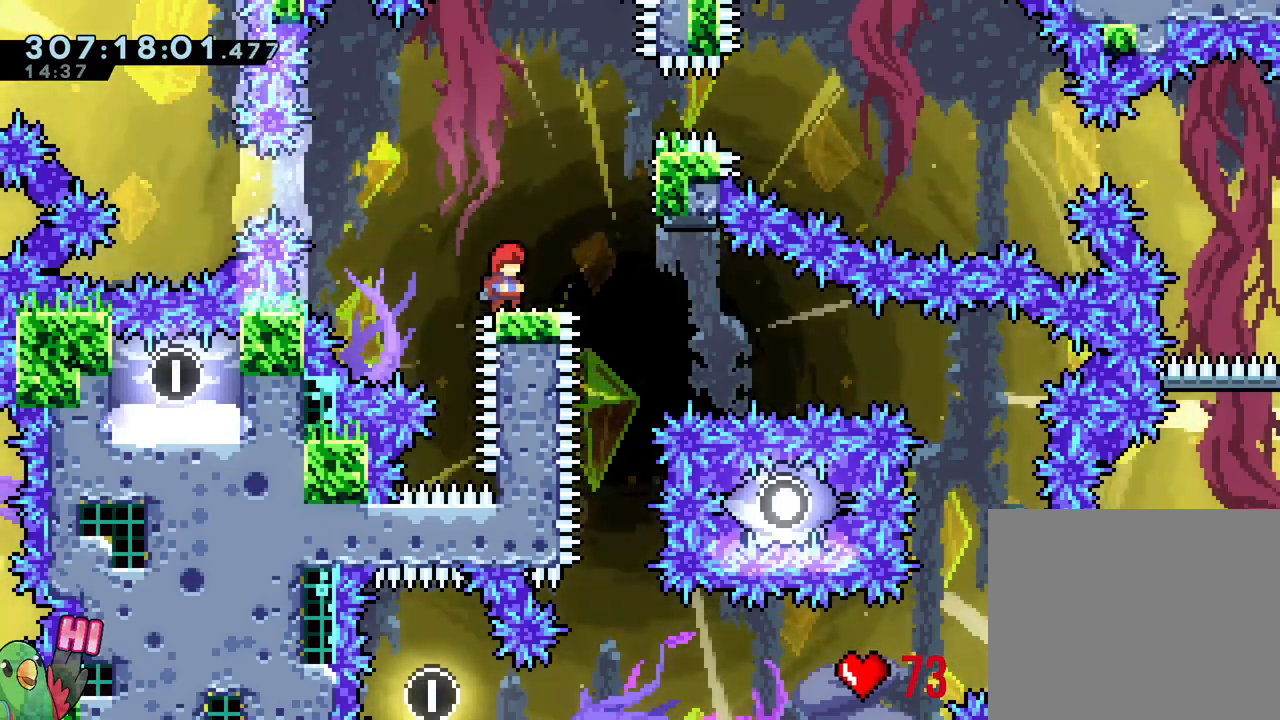
{"dt_ms": 500, "buttons": ["R1"], "left_stick": "center", "right_stick": "center", "events": []}
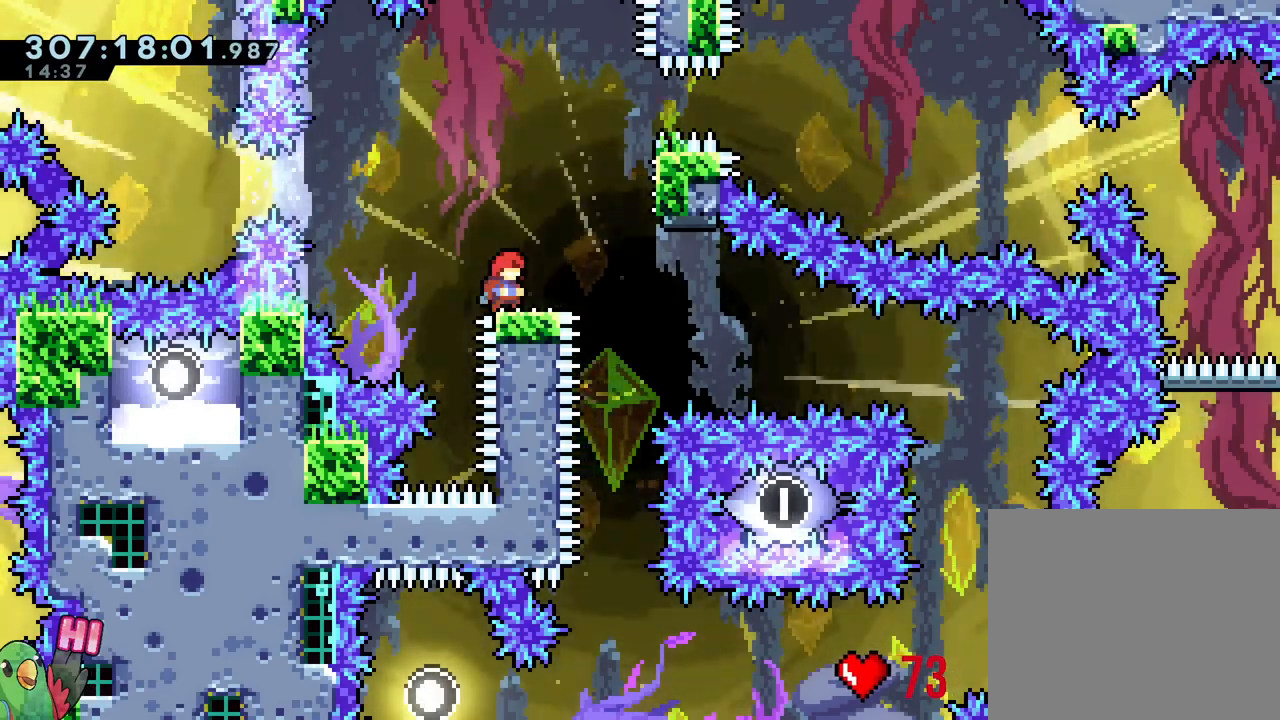
{"dt_ms": 500, "buttons": ["R1"], "left_stick": "center", "right_stick": "center", "events": []}